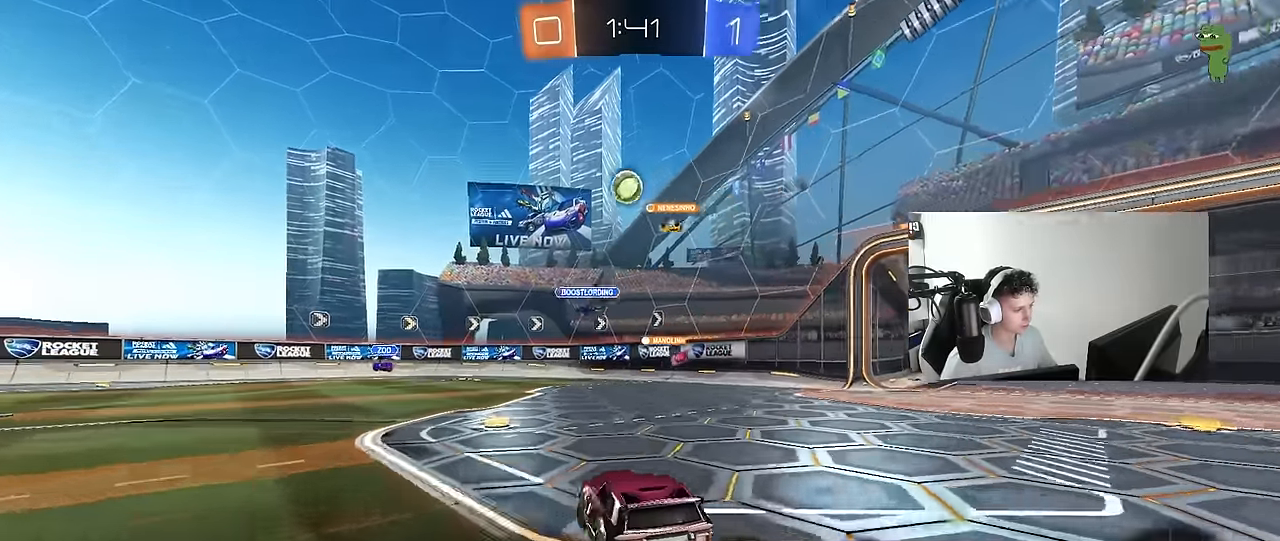
Gameplay with keyboard and mouse; each line is a JSON object with the keys and mouse buttons held at the frame after it. "events" lists presses ("down") and releases ("up") of "1", "2", "3", "4", "5", "a", "alt", "c", "caps_lock", "ctrl", "d", "e", "f", "g", "q", "r", "s", "shift", "space", "t", "tab", "v", "w", "x", "z", "mouse_left", "mouse_wheel" and "mouse_right" between this image and that frame as [ms after this image, input, new state], when the widget could be followed in between. "mouse_left", "mouse_wheel", "mouse_right" = the "left", "wheel", "right" buttons of the "mouse" list. No other keys are recorded. "wheel" means that the mouse wheel is clicked or scrolled. "mouse_move" is the direction in which the mouse moves at that frame (one of eight, or "still"), when it could be read.
{"keys": ["a", "w"], "mouse": [], "mouse_move": "still", "events": [[133, "a", "up"], [217, "d", "down"], [400, "d", "up"], [450, "a", "down"], [500, "w", "down"]]}
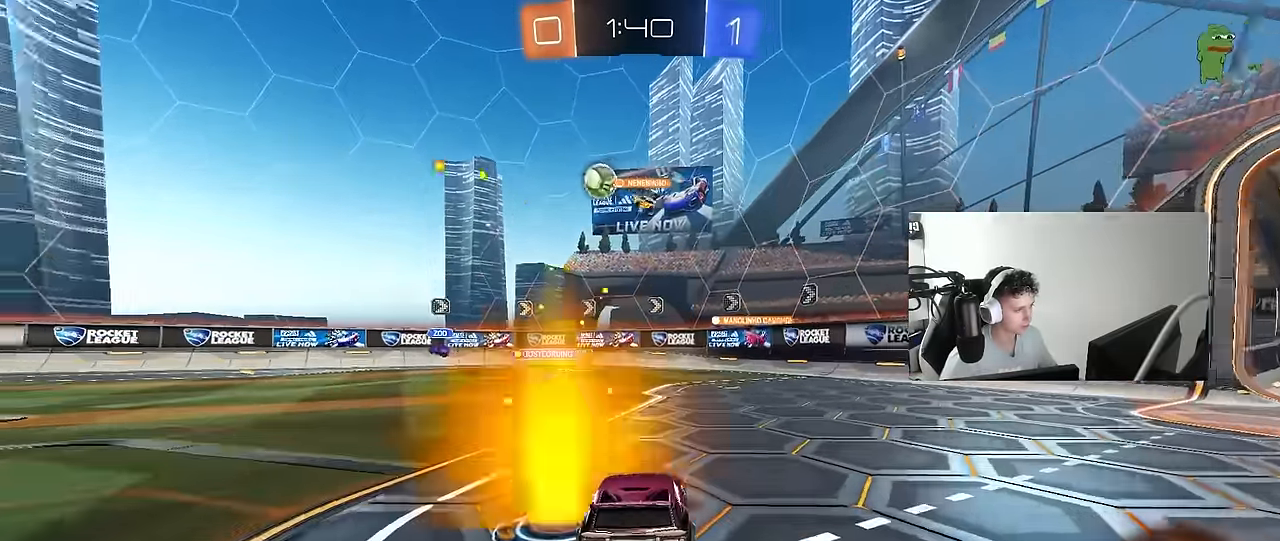
{"keys": ["a", "w"], "mouse": [], "mouse_move": "still", "events": [[50, "shift", "down"], [133, "shift", "up"]]}
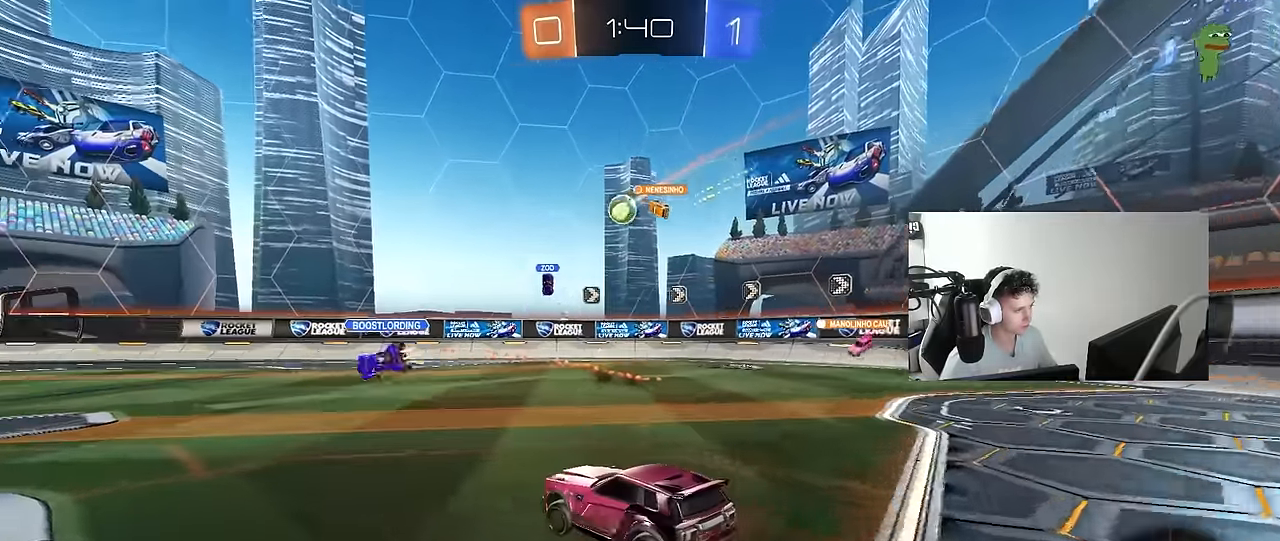
{"keys": ["a", "w"], "mouse": [], "mouse_move": "still", "events": [[17, "a", "up"], [200, "a", "down"], [400, "a", "up"], [400, "d", "down"], [433, "d", "up"], [483, "a", "down"]]}
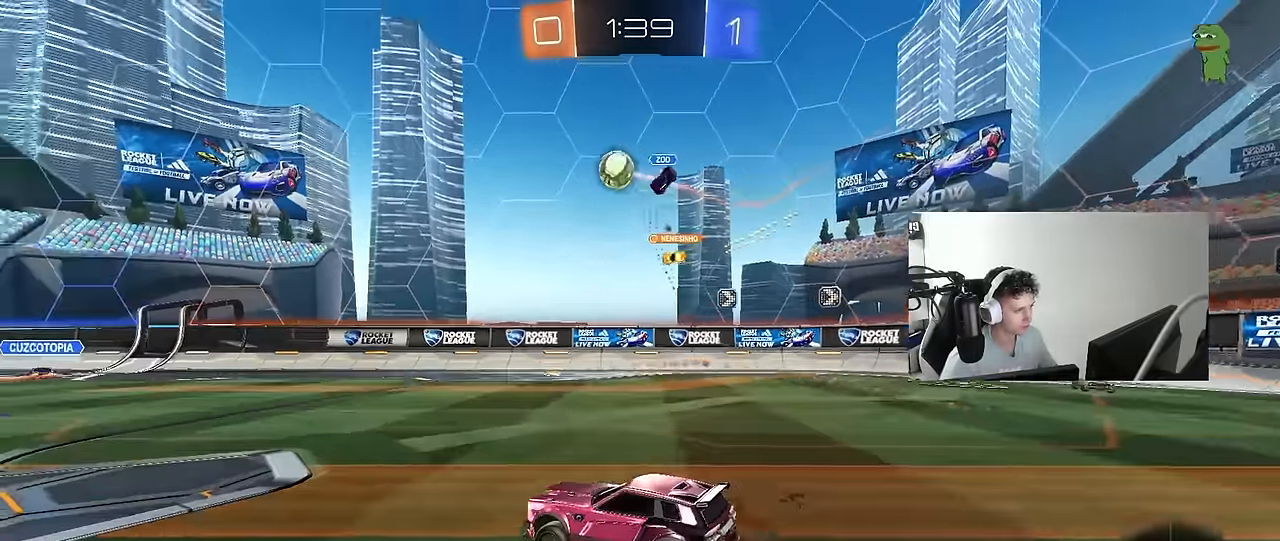
{"keys": ["a", "s", "shift"], "mouse": ["left", "right"], "mouse_move": "down", "events": [[33, "mouse_left", "down"], [167, "a", "up"], [167, "d", "down"], [267, "mouse_right", "down"], [317, "a", "down"], [317, "d", "up"], [317, "mouse_right", "up"], [317, "shift", "down"], [350, "mouse_right", "down"], [450, "s", "down"], [450, "w", "up"]]}
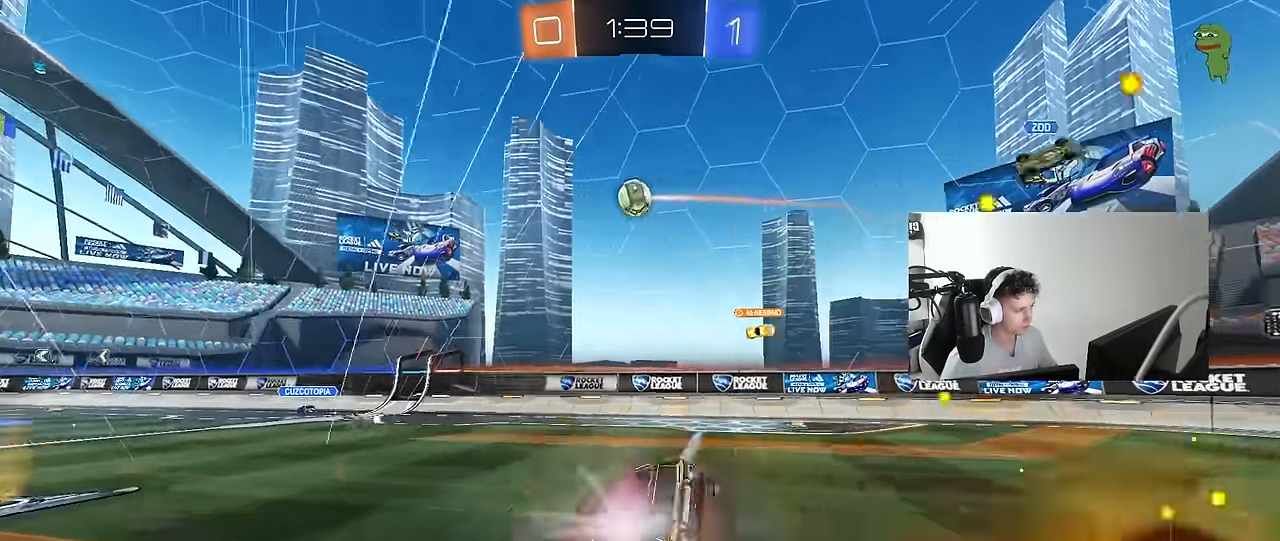
{"keys": ["a", "s", "shift"], "mouse": [], "mouse_move": "still", "events": [[50, "mouse_right", "up"], [183, "mouse_left", "up"], [233, "space", "down"], [333, "s", "up"], [417, "space", "up"], [467, "s", "down"]]}
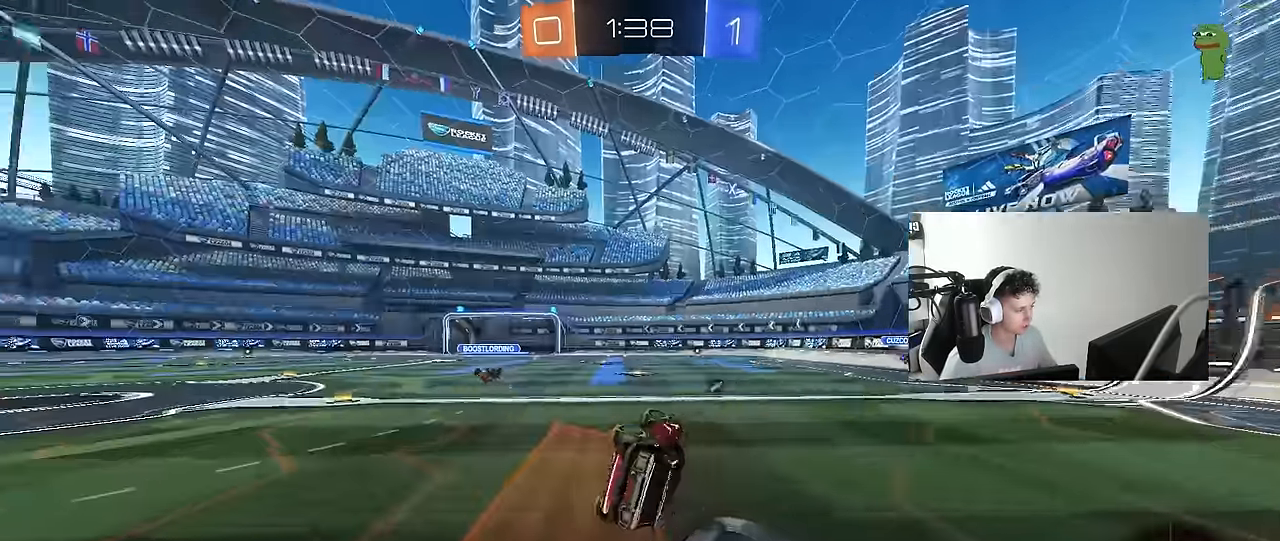
{"keys": ["w"], "mouse": [], "mouse_move": "still", "events": [[117, "s", "up"], [117, "shift", "up"], [150, "space", "down"], [250, "a", "up"], [350, "space", "up"], [350, "w", "down"]]}
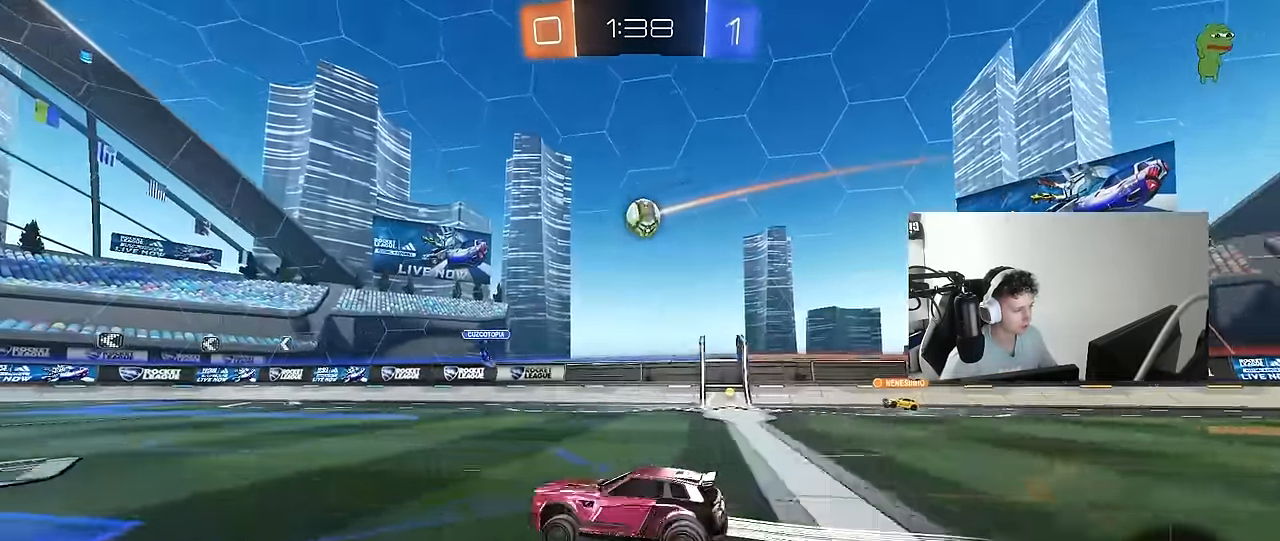
{"keys": ["a", "shift", "w"], "mouse": [], "mouse_move": "still", "events": [[117, "a", "down"], [117, "shift", "down"], [217, "a", "up"], [217, "shift", "up"], [267, "d", "down"], [317, "d", "up"], [317, "w", "up"], [367, "a", "down"], [367, "w", "down"], [450, "shift", "down"]]}
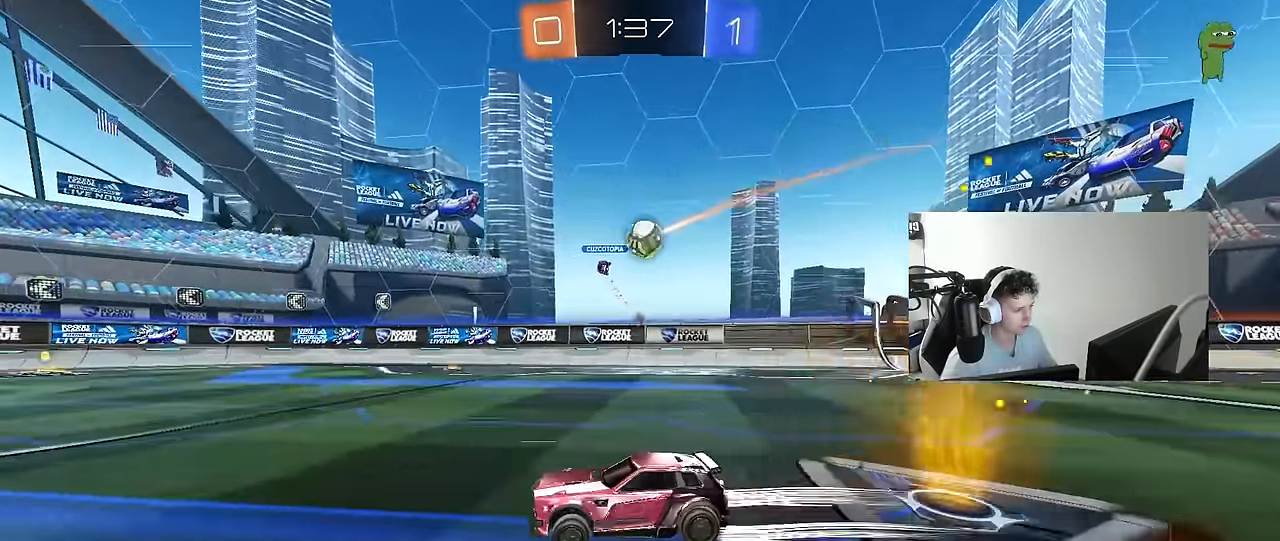
{"keys": ["a", "w"], "mouse": [], "mouse_move": "still", "events": [[100, "shift", "up"]]}
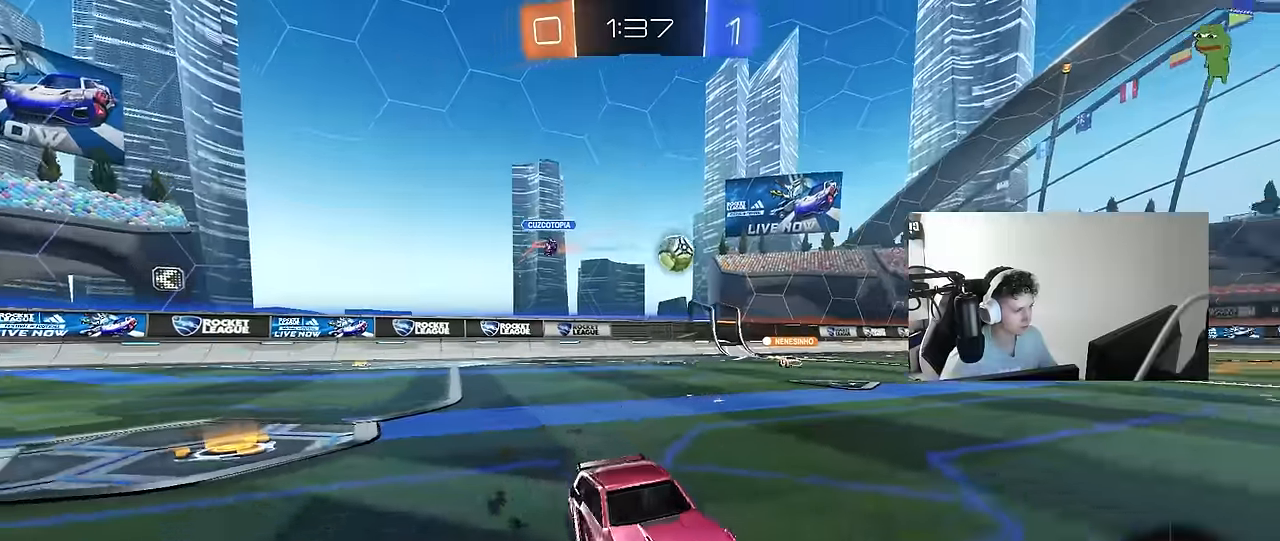
{"keys": ["w"], "mouse": [], "mouse_move": "still", "events": [[66, "shift", "down"], [100, "shift", "up"], [350, "a", "up"], [350, "d", "down"], [483, "d", "up"]]}
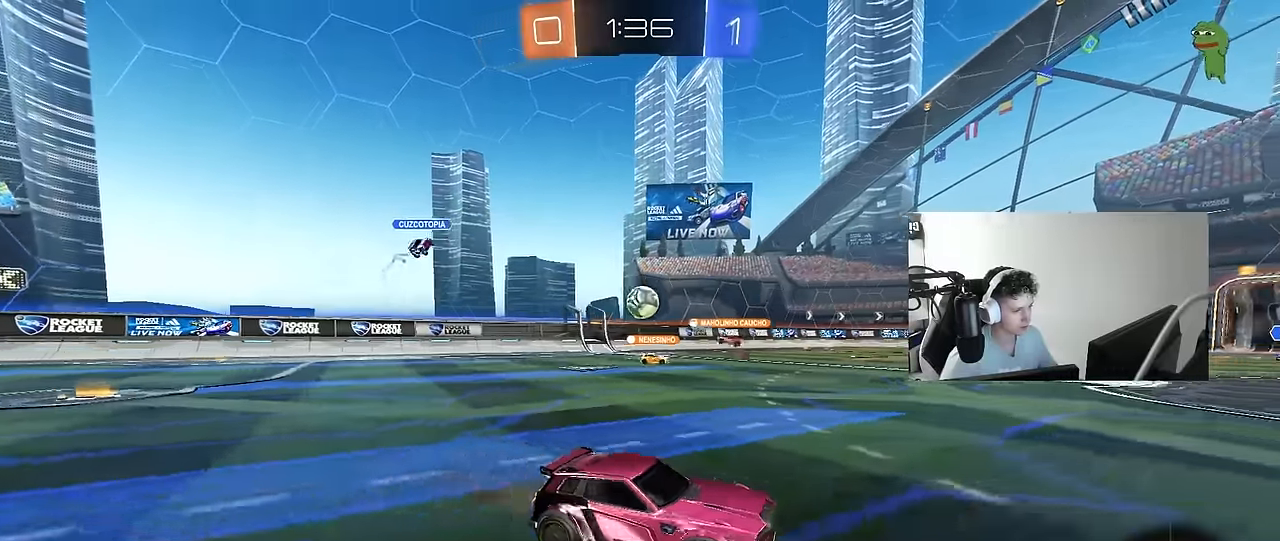
{"keys": ["d", "w"], "mouse": [], "mouse_move": "still", "events": [[33, "a", "down"], [166, "shift", "down"], [266, "shift", "up"], [316, "a", "up"], [500, "d", "down"]]}
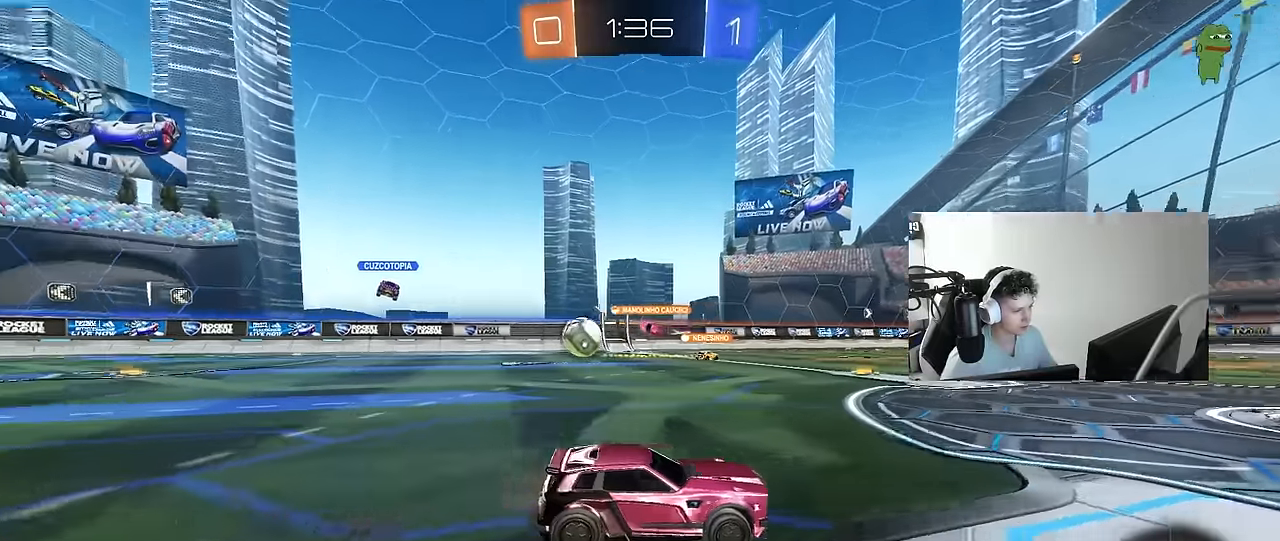
{"keys": ["a", "s", "shift"], "mouse": [], "mouse_move": "up-right", "events": [[50, "d", "up"], [100, "a", "down"], [100, "mouse_left", "down"], [100, "mouse_right", "down"], [100, "shift", "down"], [183, "mouse_right", "up"], [233, "mouse_right", "down"], [233, "s", "down"], [233, "w", "up"], [333, "mouse_left", "up"], [416, "mouse_right", "up"]]}
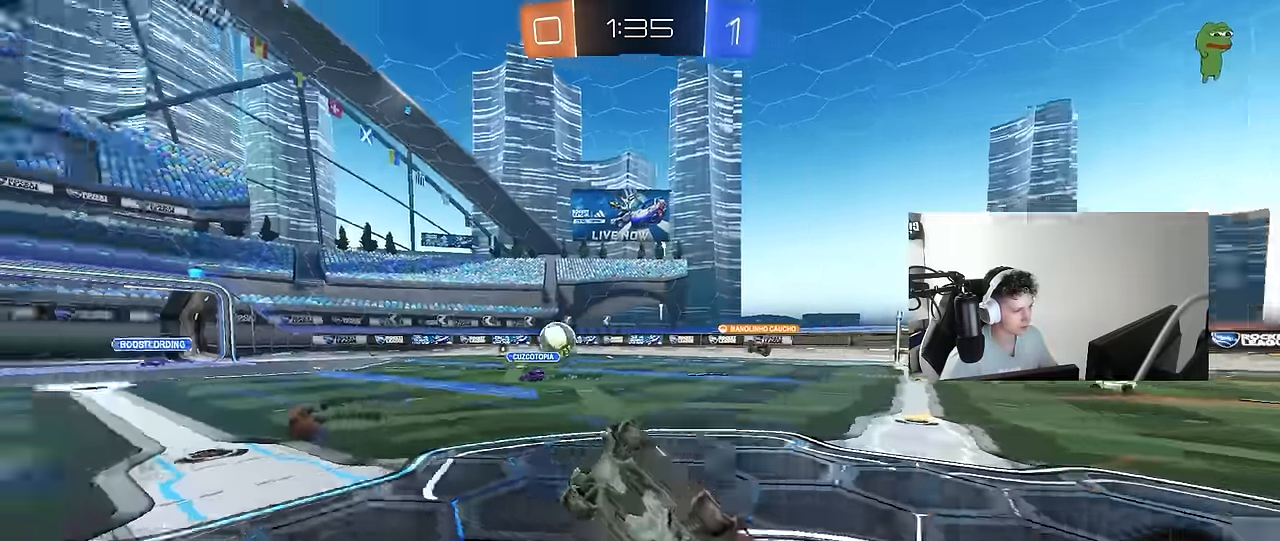
{"keys": ["a"], "mouse": [], "mouse_move": "still", "events": [[150, "s", "up"], [200, "s", "down"], [433, "s", "up"], [433, "shift", "up"]]}
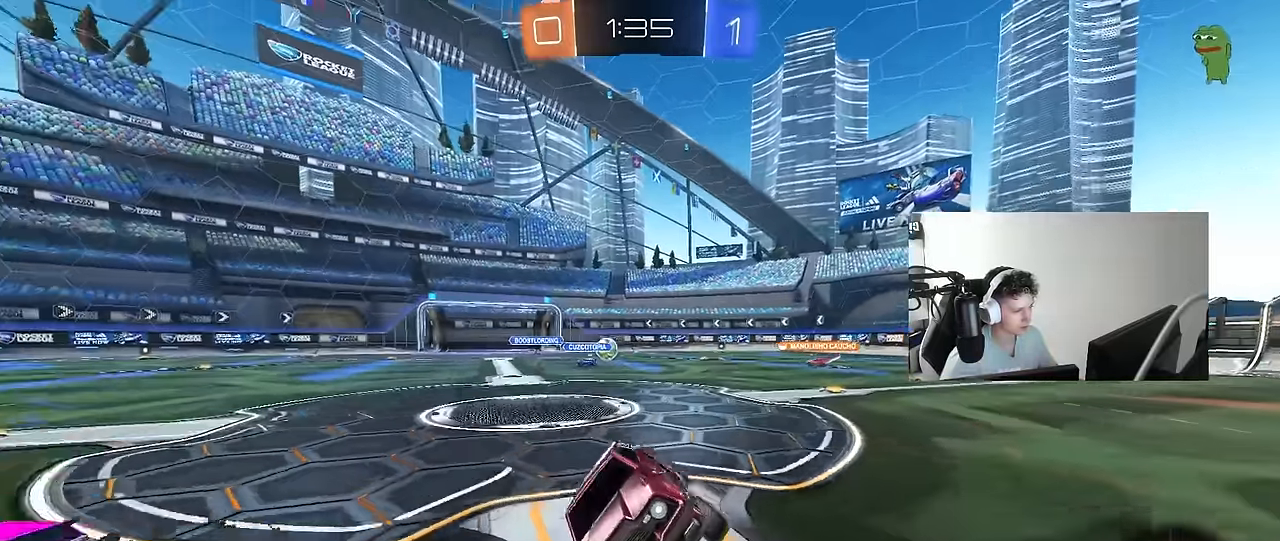
{"keys": ["d", "w"], "mouse": [], "mouse_move": "still", "events": [[33, "a", "up"], [116, "w", "down"], [216, "d", "down"]]}
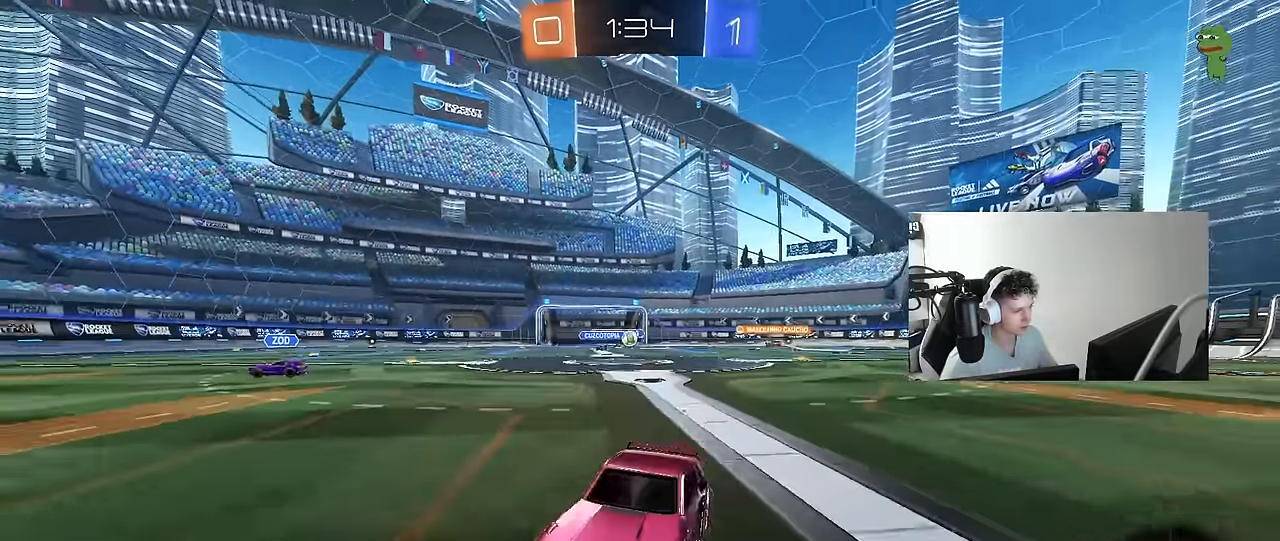
{"keys": ["a", "shift", "w"], "mouse": [], "mouse_move": "still", "events": [[133, "d", "up"], [366, "a", "down"], [366, "shift", "down"]]}
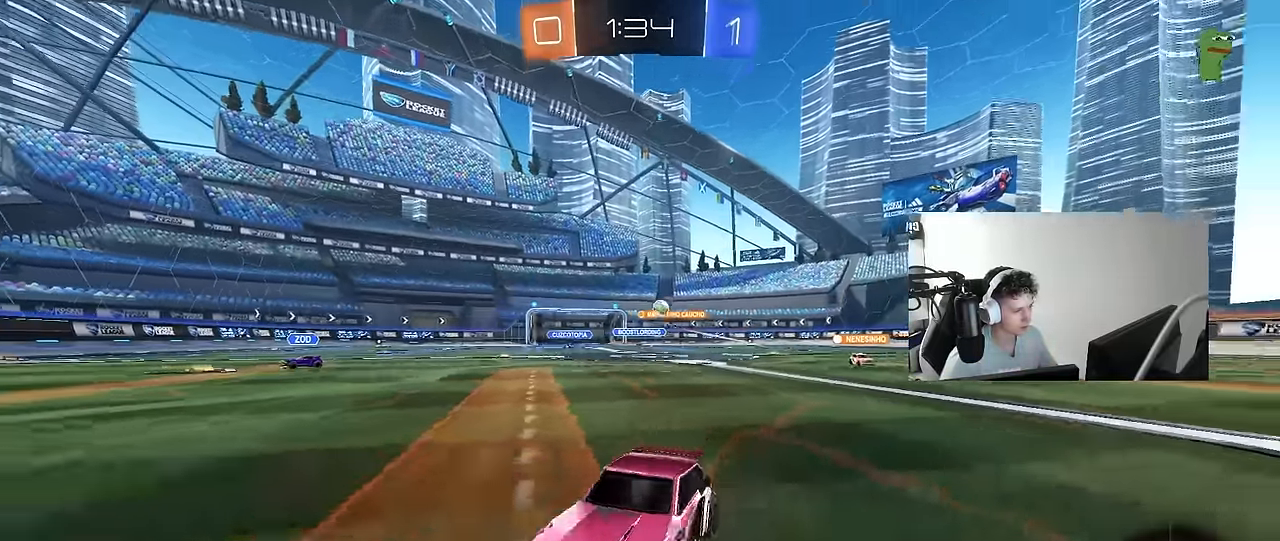
{"keys": ["w"], "mouse": [], "mouse_move": "still", "events": [[16, "shift", "up"], [200, "shift", "down"], [300, "shift", "up"], [383, "a", "up"]]}
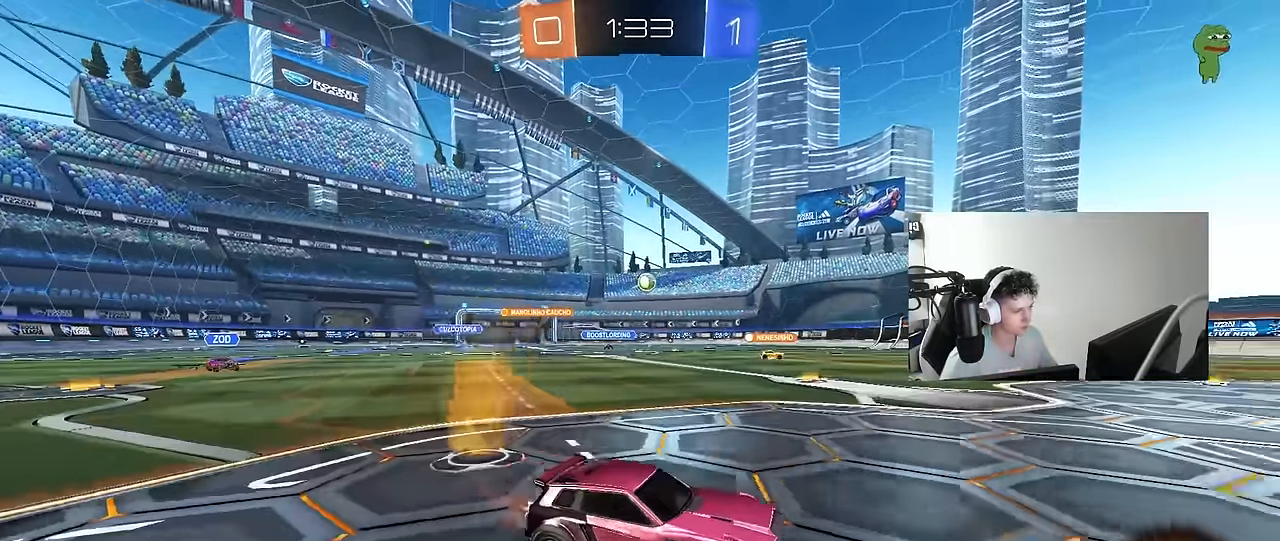
{"keys": ["w"], "mouse": [], "mouse_move": "still", "events": []}
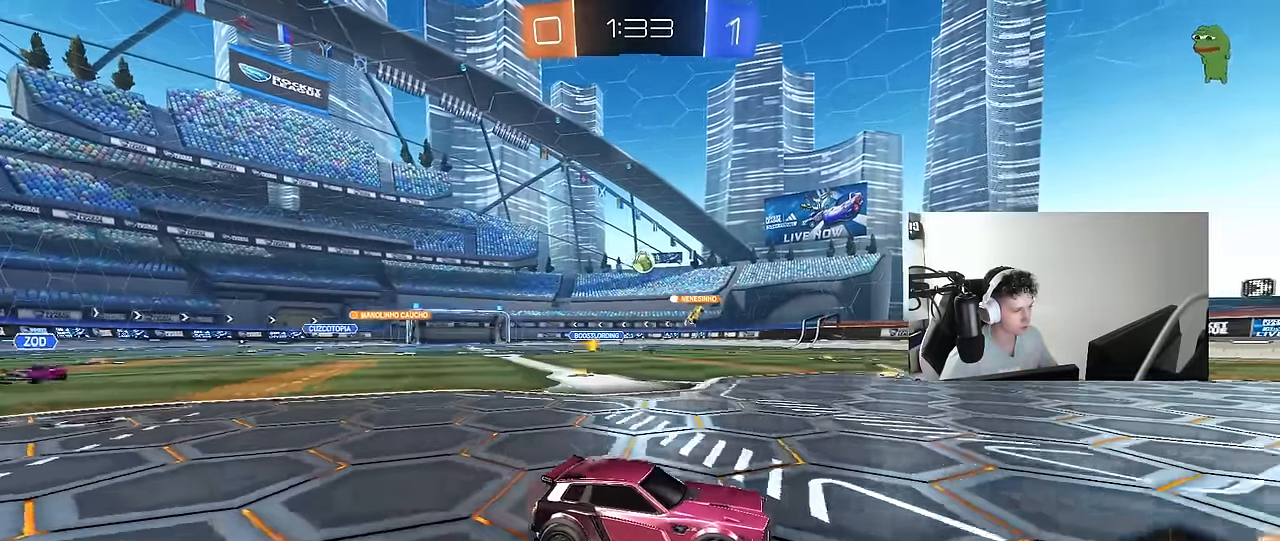
{"keys": ["w"], "mouse": ["left"], "mouse_move": "still", "events": [[100, "a", "down"], [150, "mouse_left", "down"], [183, "a", "up"]]}
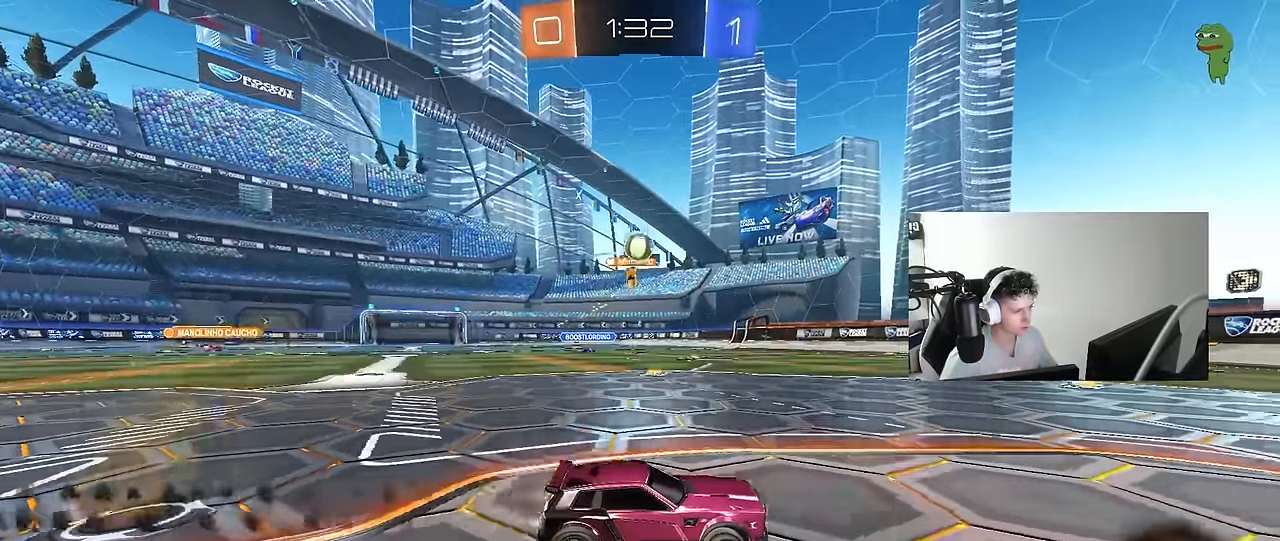
{"keys": ["a", "space", "w"], "mouse": ["left"], "mouse_move": "still", "events": [[16, "mouse_left", "up"], [300, "a", "down"], [350, "shift", "down"], [433, "shift", "up"], [483, "mouse_left", "down"], [483, "space", "down"]]}
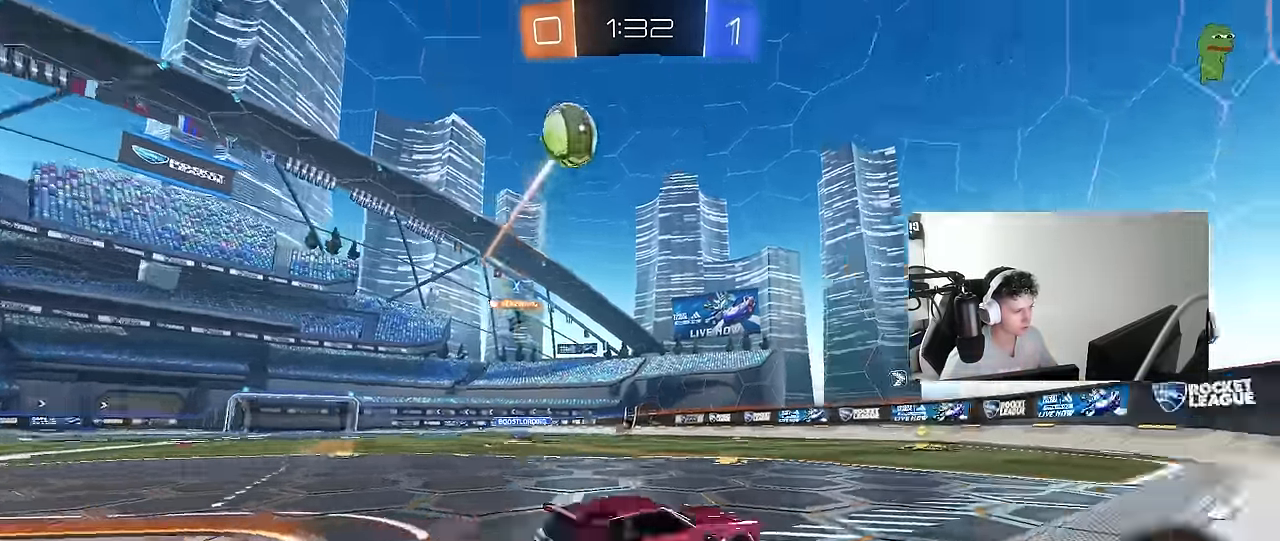
{"keys": ["d", "w"], "mouse": ["left"], "mouse_move": "still", "events": [[133, "a", "up"], [166, "space", "up"], [450, "d", "down"]]}
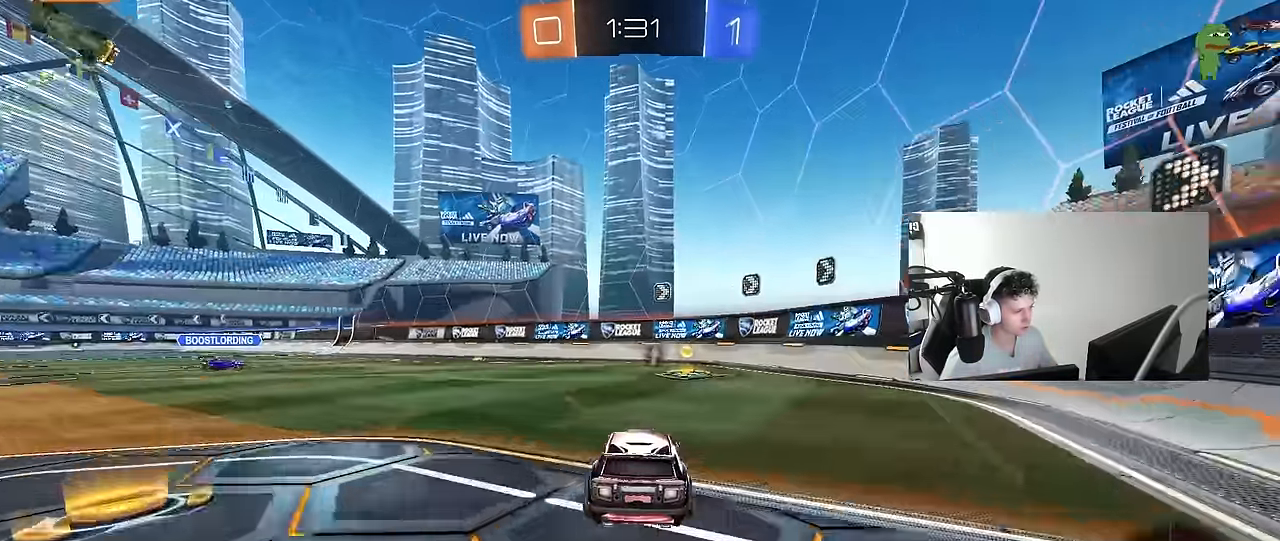
{"keys": ["a", "w"], "mouse": [], "mouse_move": "still", "events": [[100, "d", "up"], [183, "a", "down"], [233, "shift", "down"], [283, "mouse_left", "up"], [283, "space", "down"], [333, "shift", "up"], [366, "space", "up"]]}
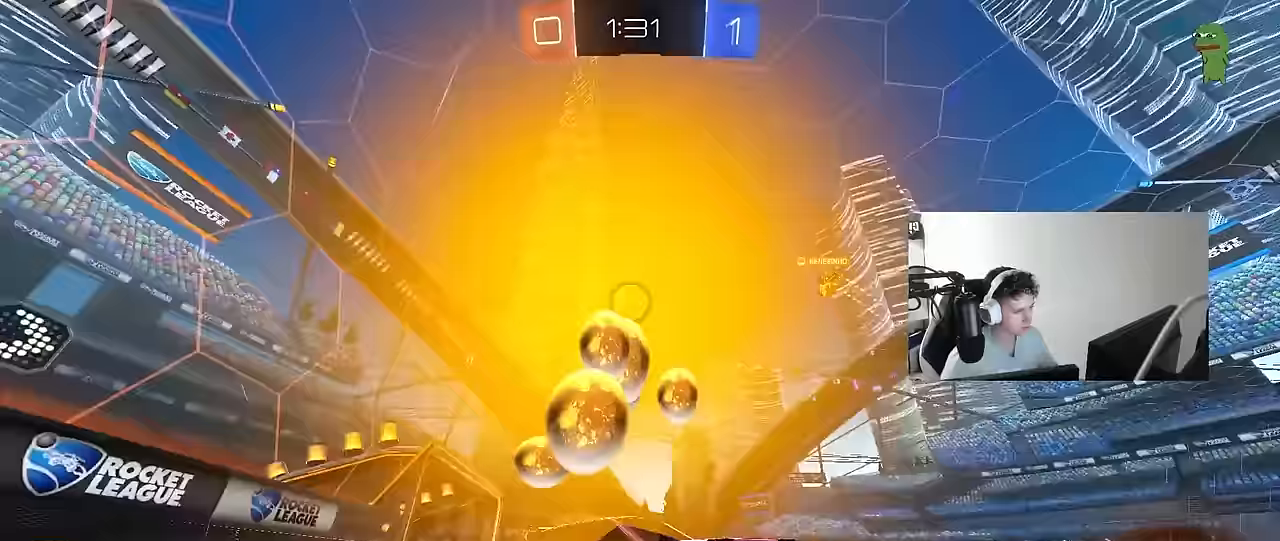
{"keys": ["a", "w"], "mouse": [], "mouse_move": "still", "events": [[67, "mouse_left", "down"], [250, "a", "up"], [350, "a", "down"], [383, "mouse_left", "up"]]}
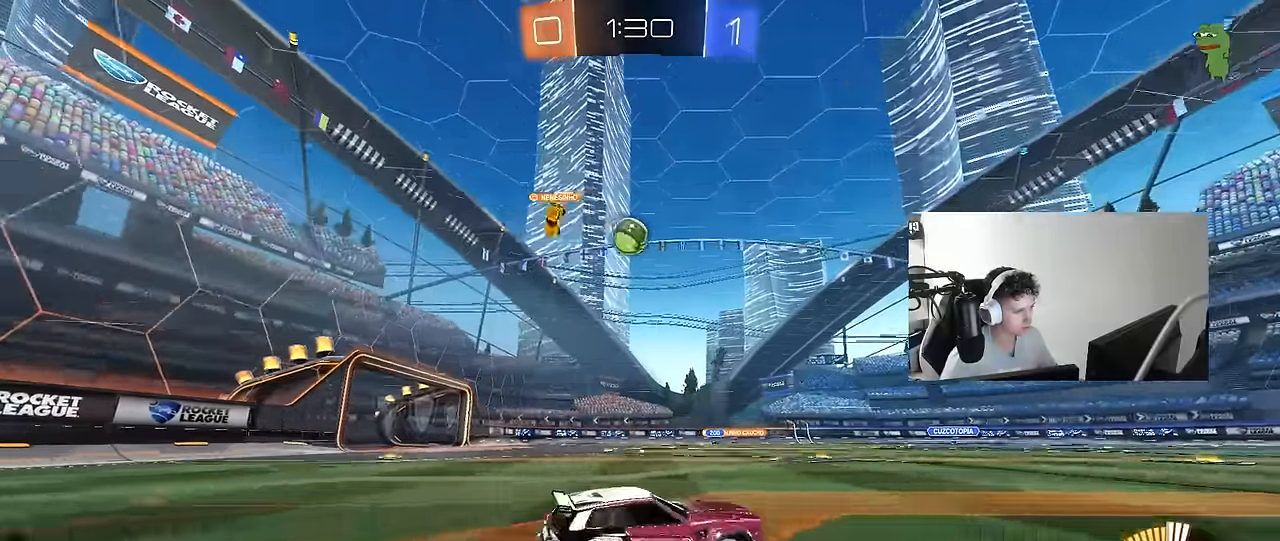
{"keys": ["d", "s", "shift"], "mouse": ["left", "right"], "mouse_move": "down-left", "events": [[350, "a", "up"], [350, "mouse_right", "down"], [350, "w", "up"], [400, "d", "down"], [400, "mouse_left", "down"], [450, "s", "down"], [500, "shift", "down"]]}
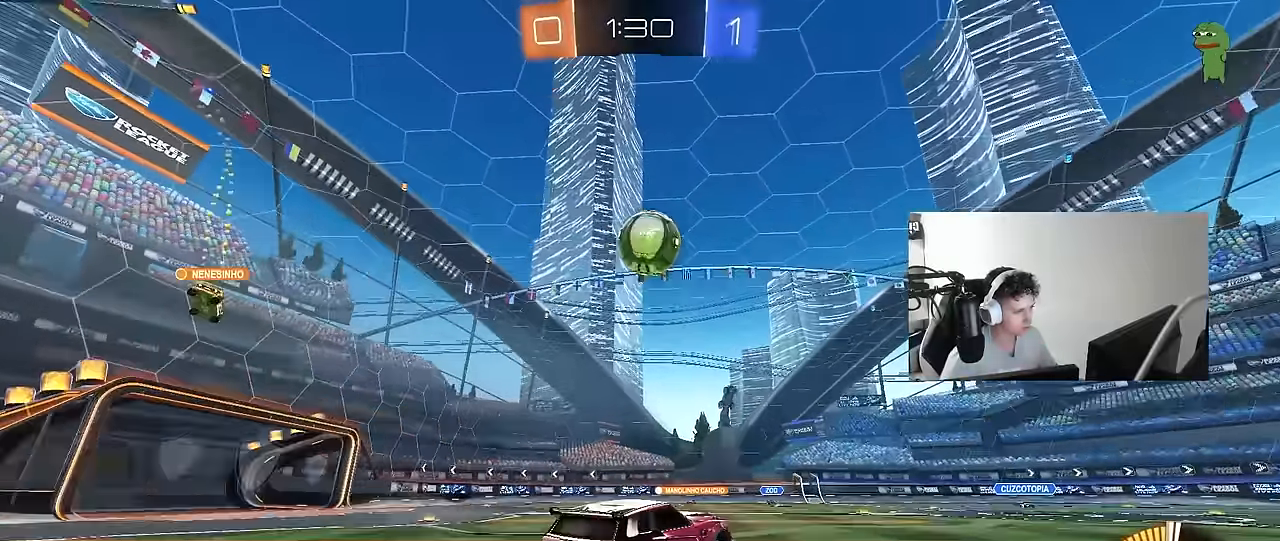
{"keys": ["d", "shift"], "mouse": ["left"], "mouse_move": "still", "events": [[100, "mouse_left", "up"], [100, "mouse_right", "up"], [133, "d", "up"], [133, "mouse_left", "down"], [133, "mouse_right", "down"], [133, "s", "up"], [133, "shift", "up"], [283, "d", "down"], [283, "s", "down"], [367, "mouse_right", "up"], [367, "s", "up"], [417, "shift", "down"]]}
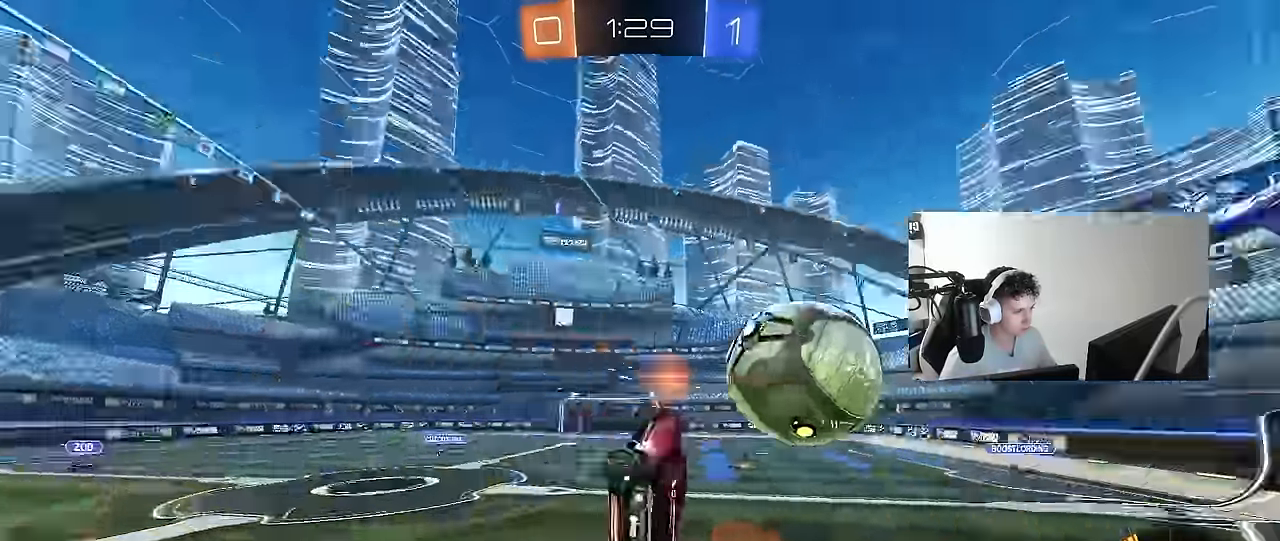
{"keys": ["d", "shift"], "mouse": [], "mouse_move": "still", "events": [[117, "mouse_left", "up"], [250, "s", "down"], [383, "s", "up"]]}
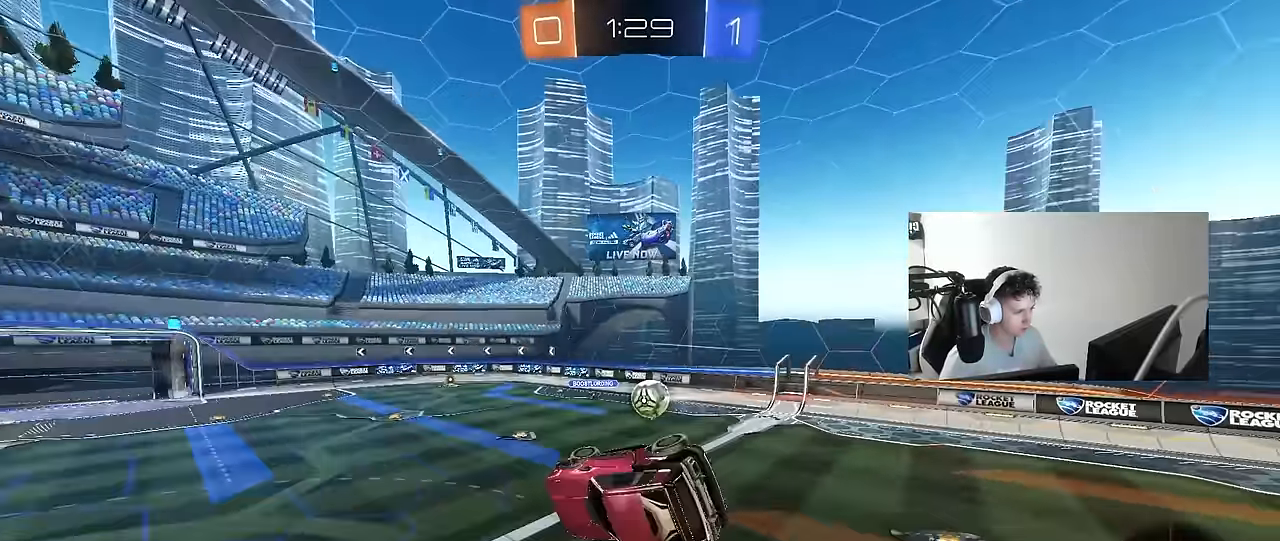
{"keys": [], "mouse": [], "mouse_move": "still", "events": [[133, "d", "up"], [167, "shift", "up"], [217, "a", "down"], [367, "a", "up"]]}
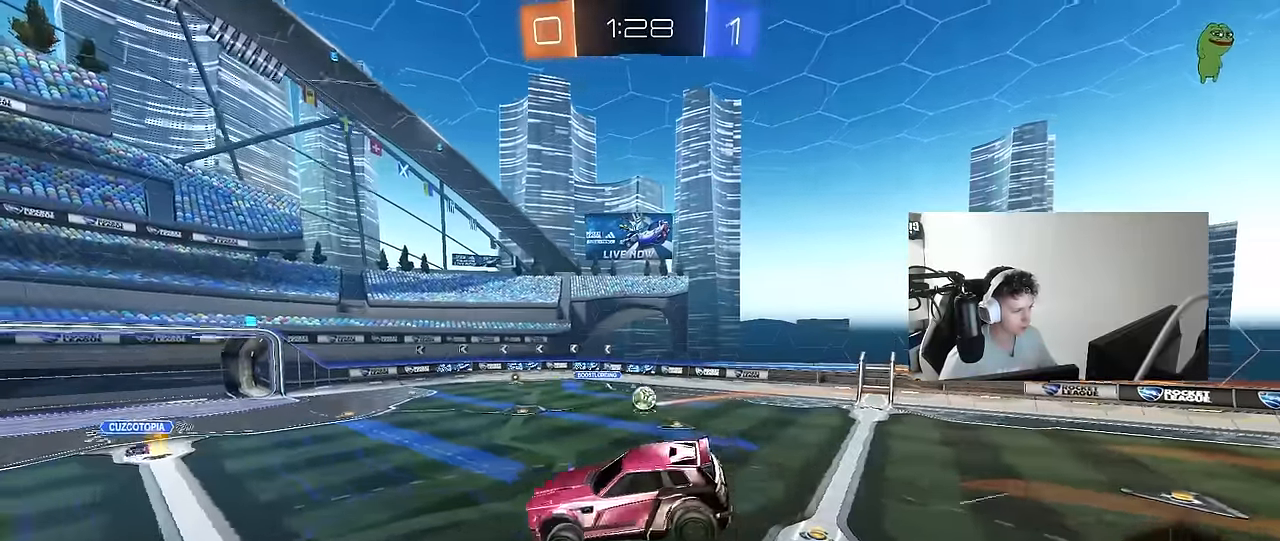
{"keys": [], "mouse": [], "mouse_move": "still", "events": [[100, "a", "down"], [100, "s", "down"], [183, "a", "up"], [183, "s", "up"], [367, "d", "down"], [417, "d", "up"]]}
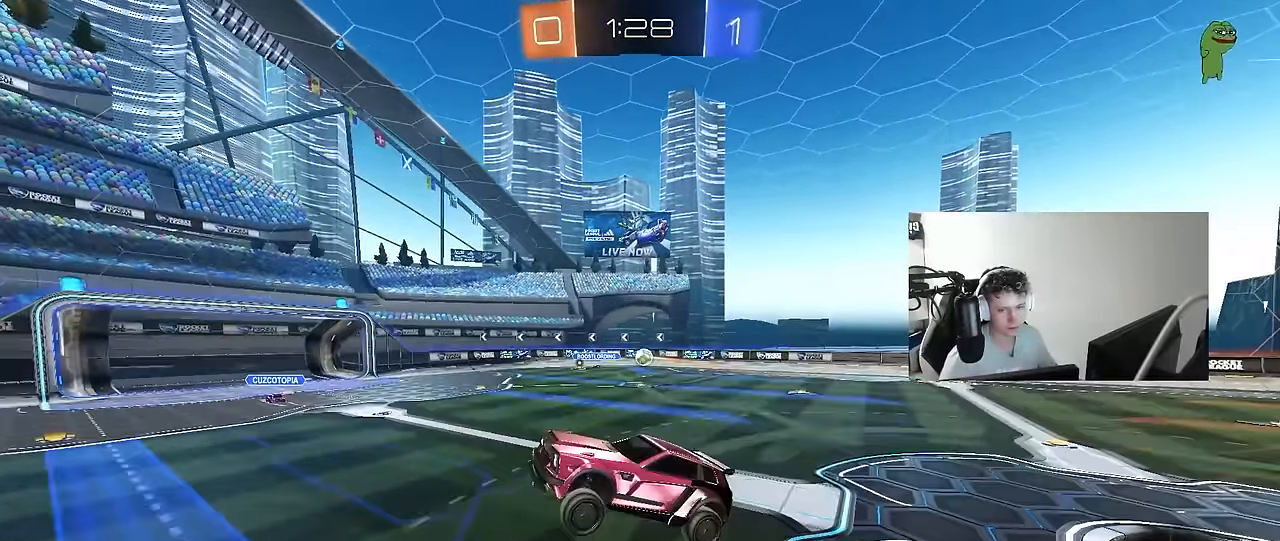
{"keys": ["a", "w"], "mouse": ["left"], "mouse_move": "still", "events": [[150, "a", "down"], [350, "a", "up"], [350, "w", "down"], [433, "a", "down"], [483, "mouse_left", "down"]]}
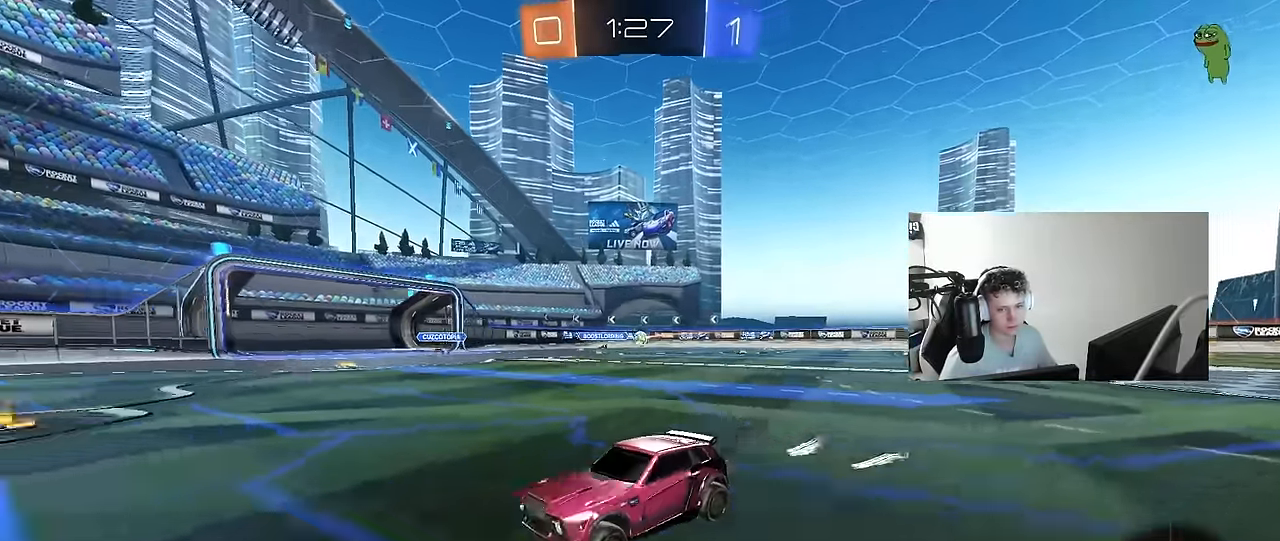
{"keys": ["w"], "mouse": [], "mouse_move": "still", "events": [[167, "a", "up"], [167, "mouse_left", "up"], [267, "d", "down"], [367, "d", "up"]]}
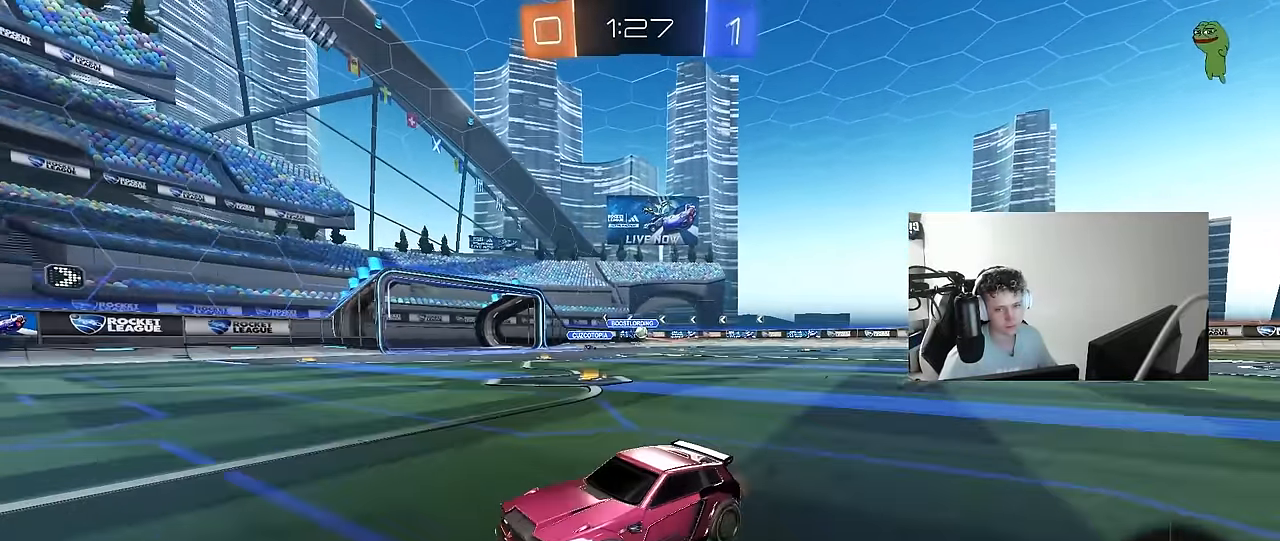
{"keys": ["a", "w"], "mouse": [], "mouse_move": "still", "events": [[50, "a", "down"], [100, "shift", "down"], [133, "shift", "up"]]}